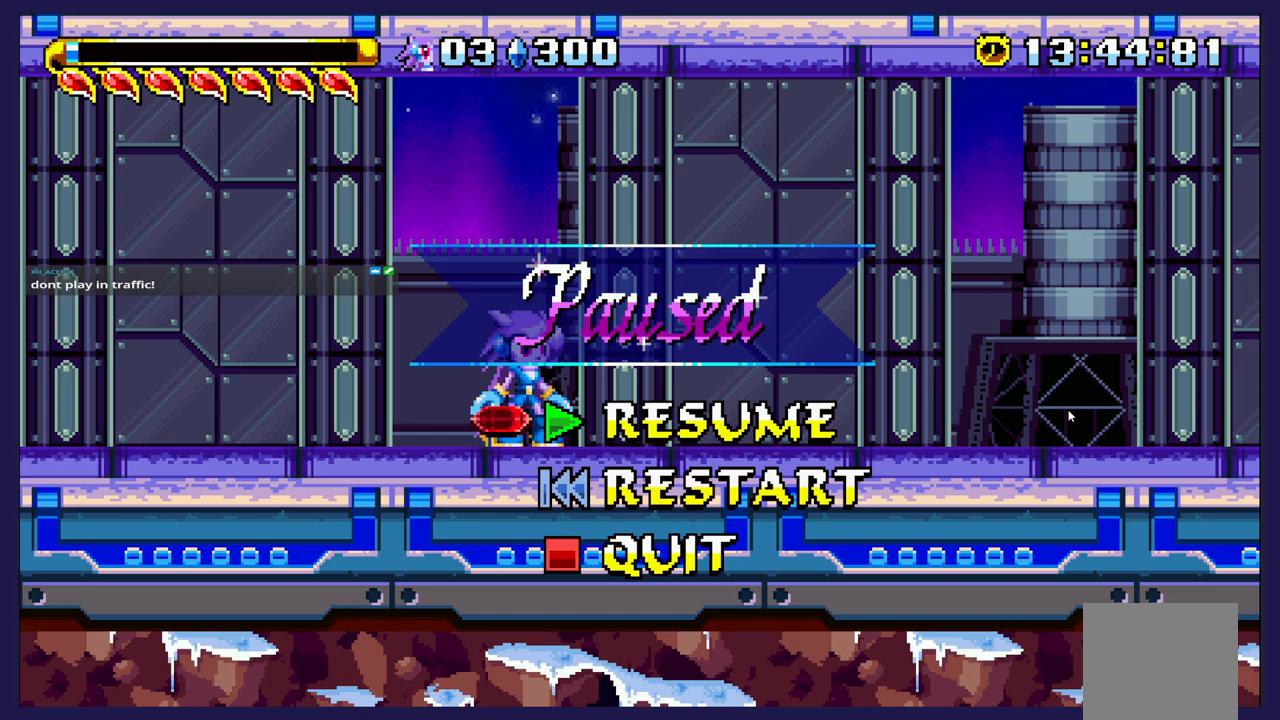
Gameplay with a controller (Xbox layout); each line is a JSON object with the inputs held at the frame after it (dt_ms = milliseconds from this image to that frame). "events" lists button and stick changes between this image and that frame as [ms after this image, input, new state], when the widget could be followed in between. Not read: right_stick.
{"dt_ms": 500, "buttons": ["START"], "left_stick": "center", "events": [[483, "START", "down"]]}
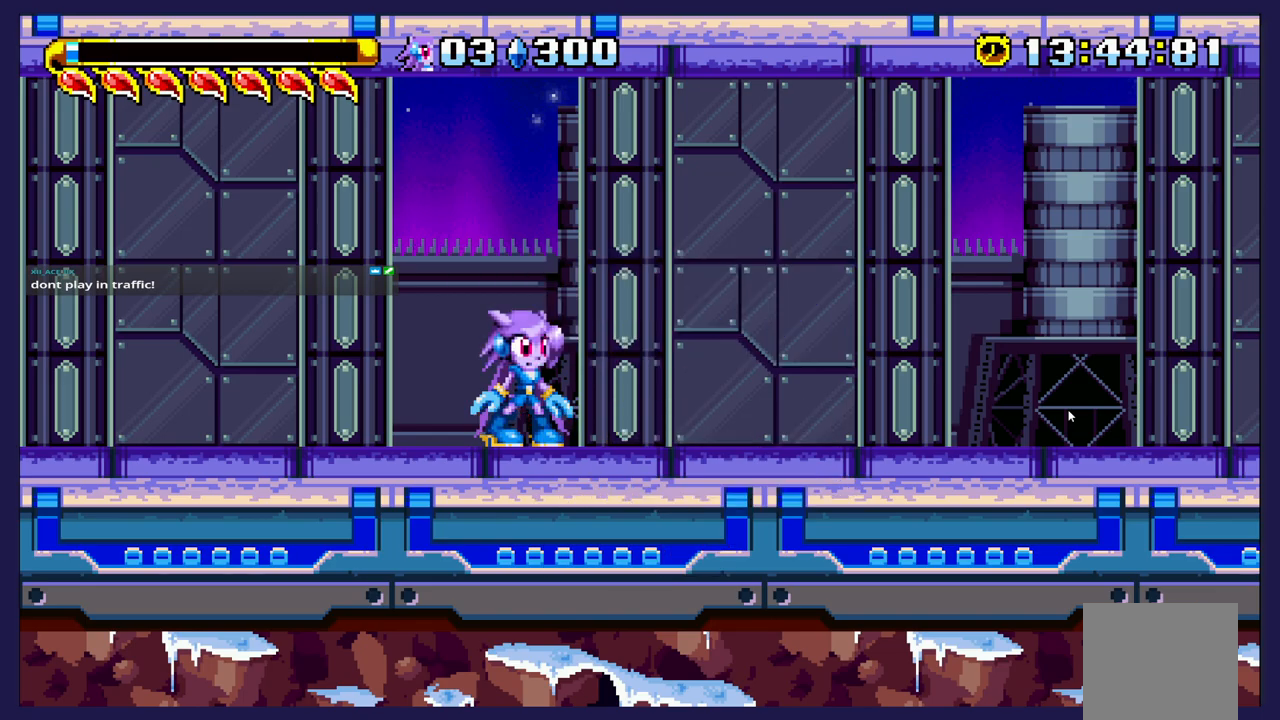
{"dt_ms": 500, "buttons": [], "left_stick": "center", "events": [[67, "START", "up"]]}
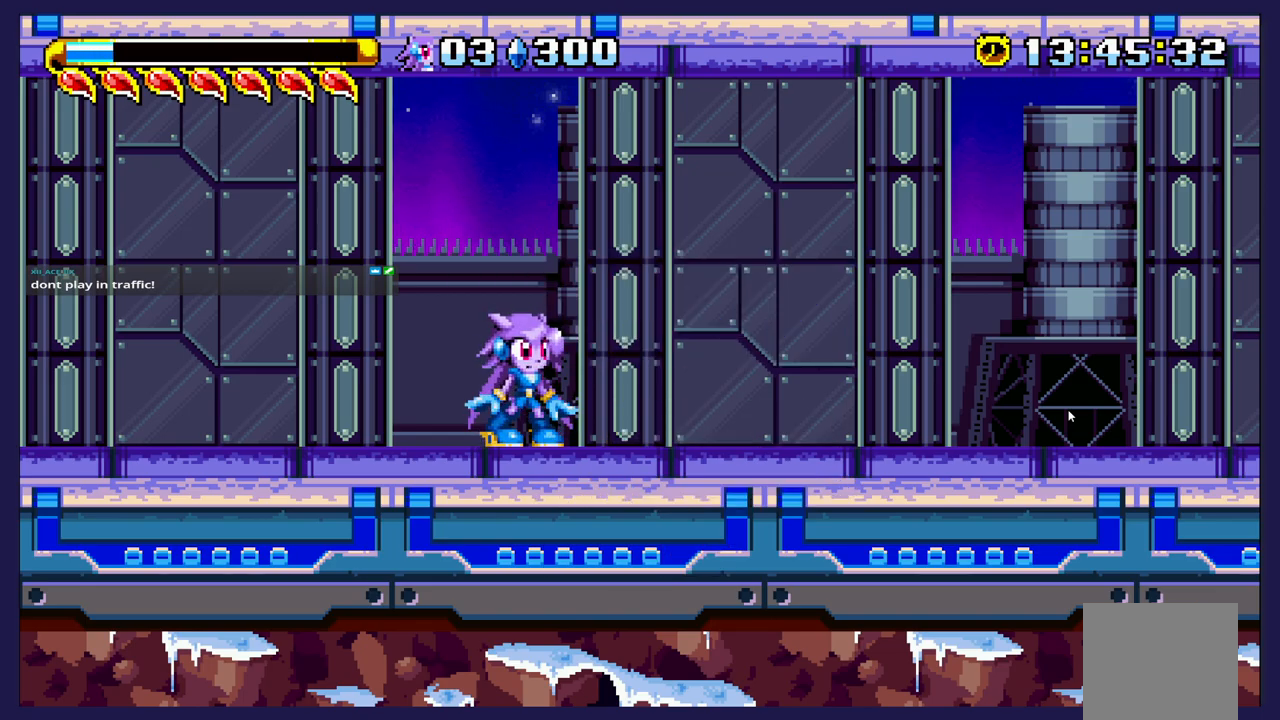
{"dt_ms": 500, "buttons": ["DPAD_RIGHT"], "left_stick": "center", "events": [[217, "DPAD_RIGHT", "down"]]}
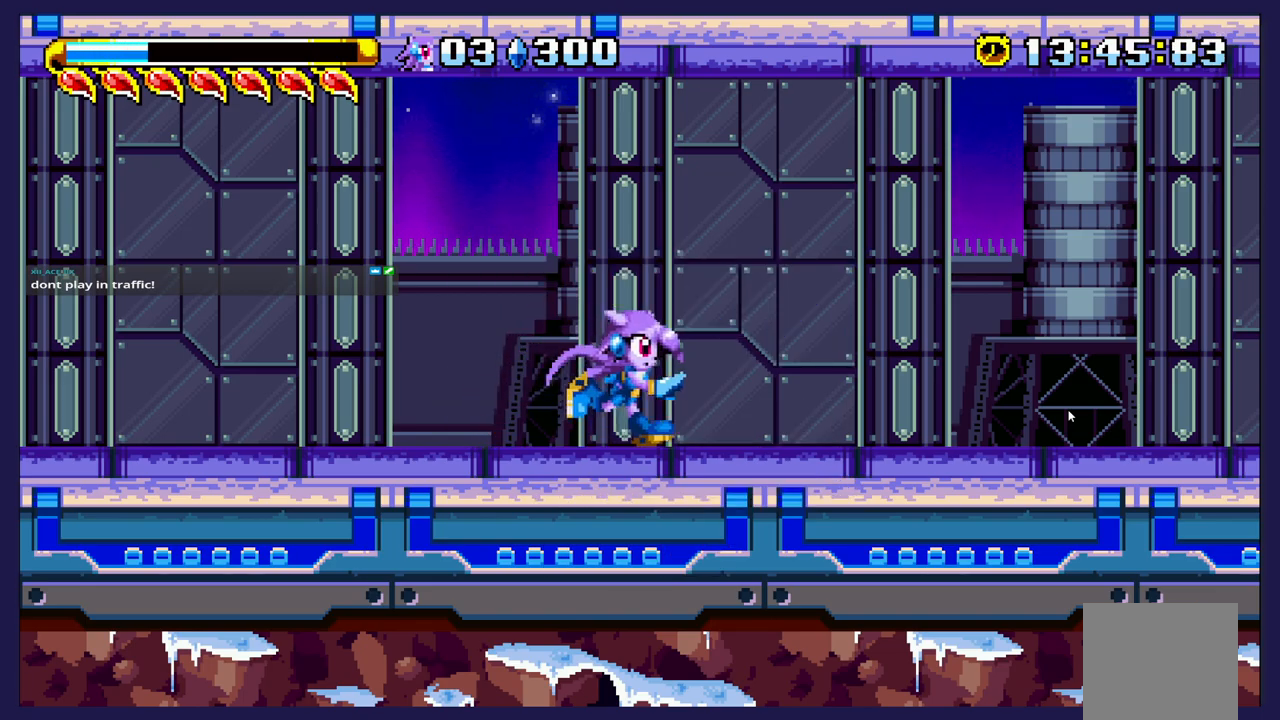
{"dt_ms": 500, "buttons": ["DPAD_RIGHT"], "left_stick": "center", "events": []}
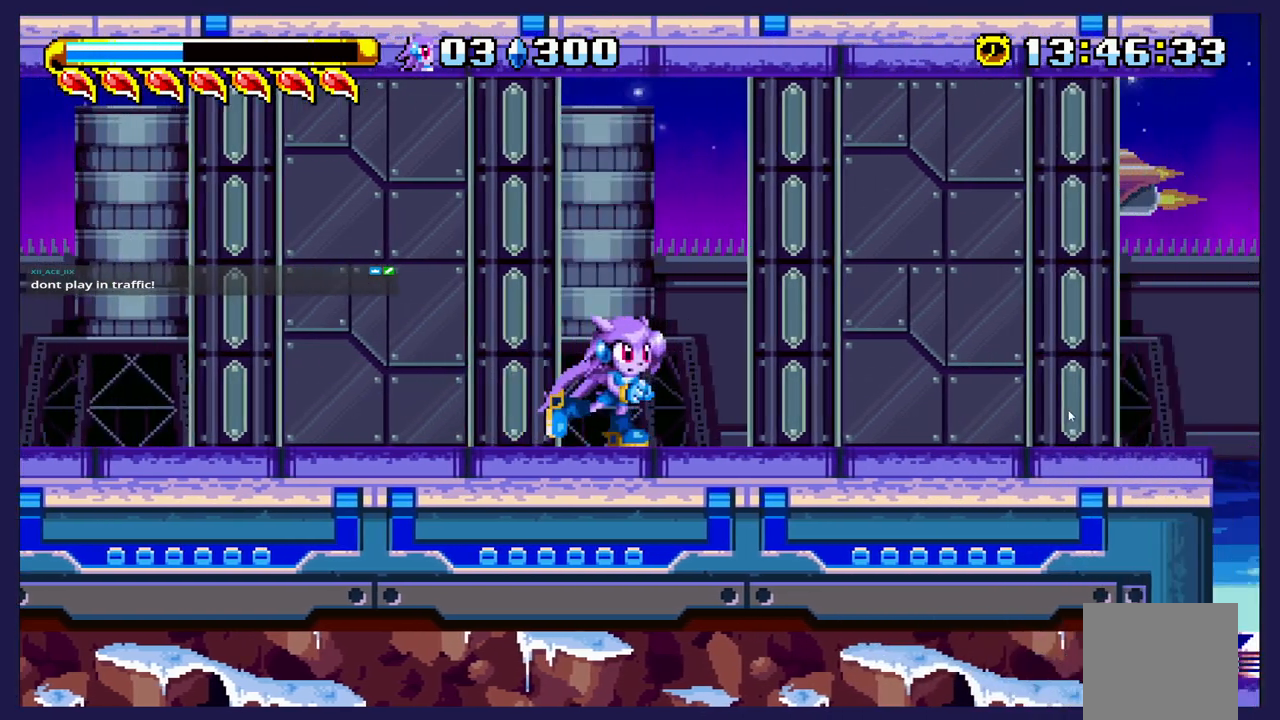
{"dt_ms": 500, "buttons": ["DPAD_RIGHT"], "left_stick": "center", "events": []}
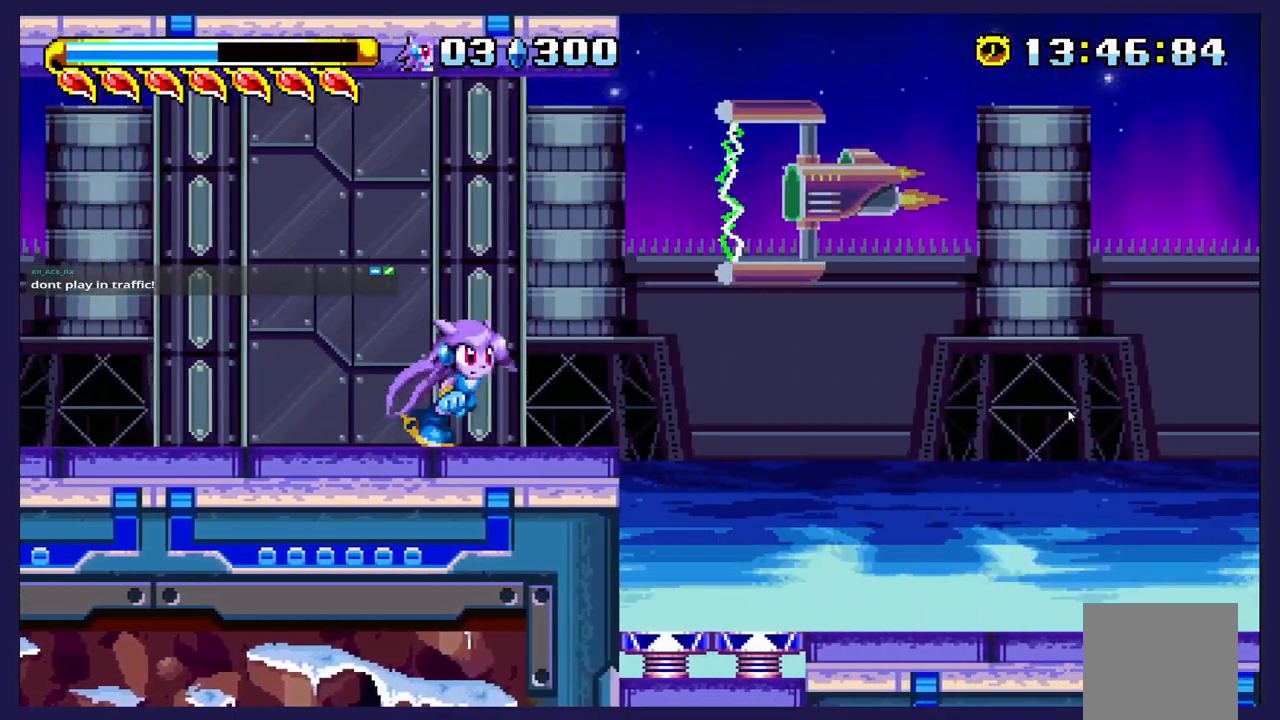
{"dt_ms": 500, "buttons": ["DPAD_RIGHT"], "left_stick": "center", "events": []}
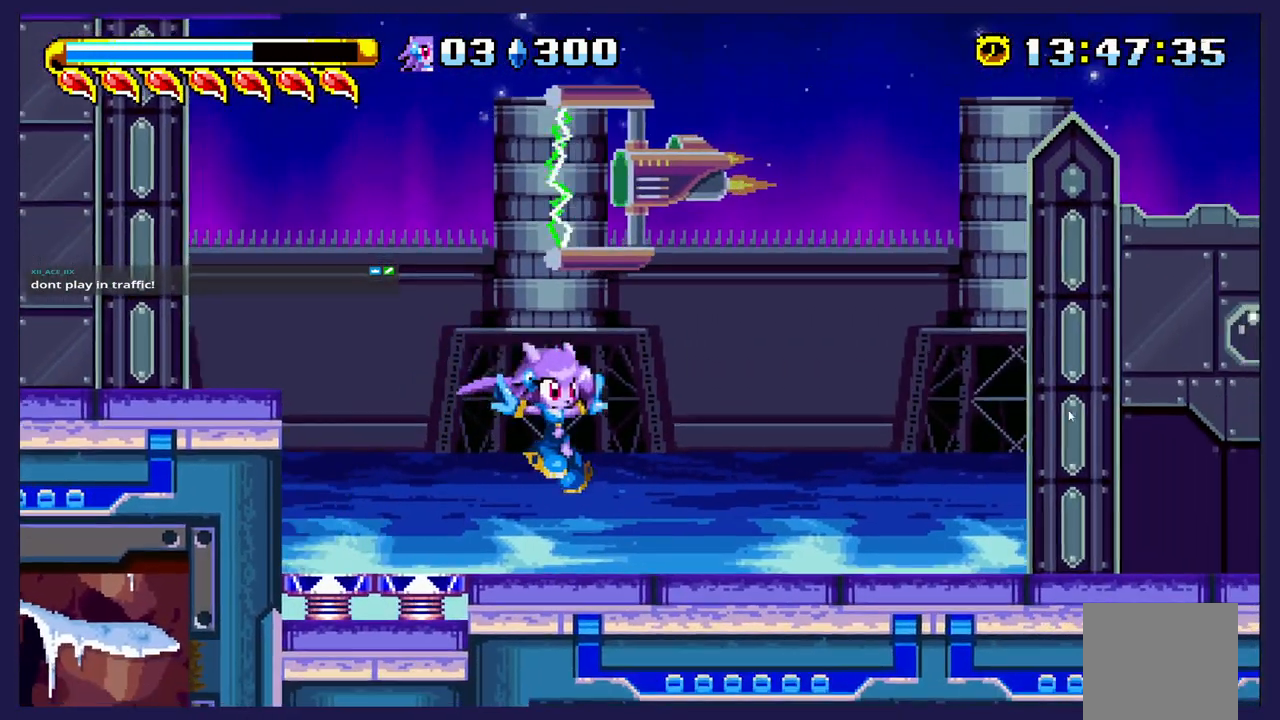
{"dt_ms": 500, "buttons": [], "left_stick": "center", "events": [[133, "DPAD_RIGHT", "up"]]}
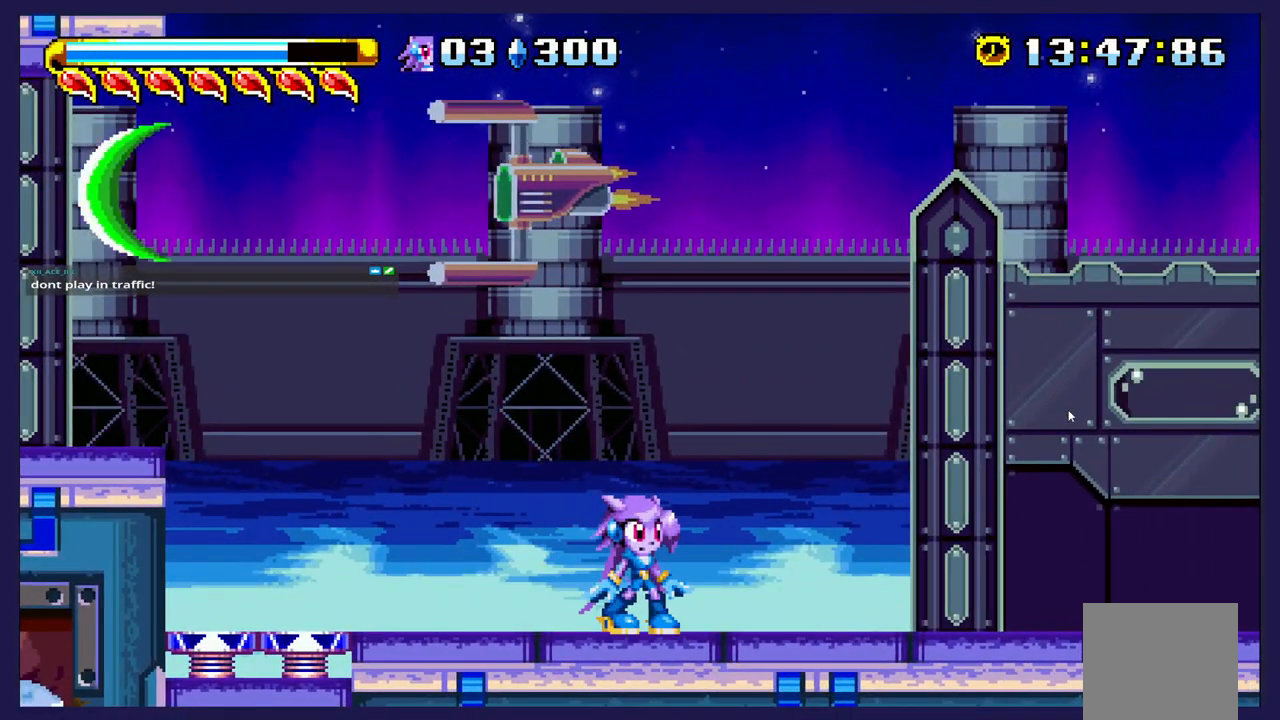
{"dt_ms": 500, "buttons": ["DPAD_RIGHT"], "left_stick": "center", "events": [[467, "DPAD_RIGHT", "down"]]}
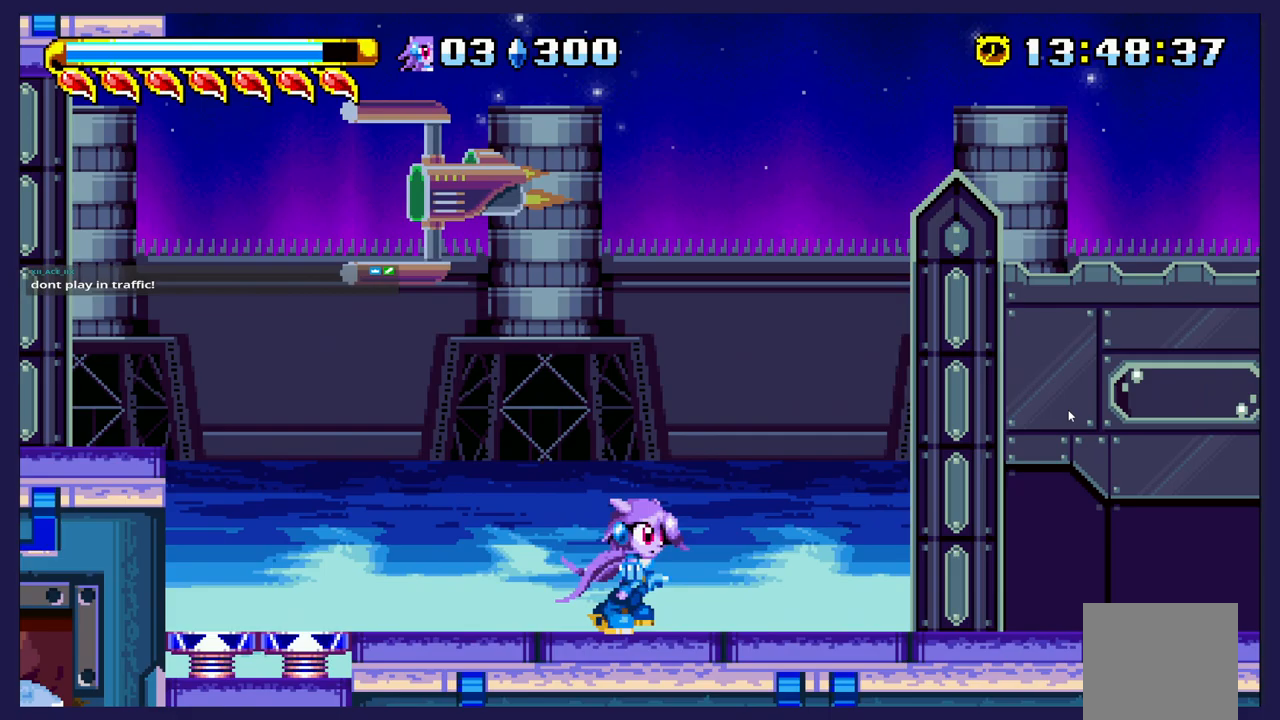
{"dt_ms": 500, "buttons": [], "left_stick": "center", "events": [[283, "DPAD_RIGHT", "up"], [350, "START", "down"], [500, "START", "up"]]}
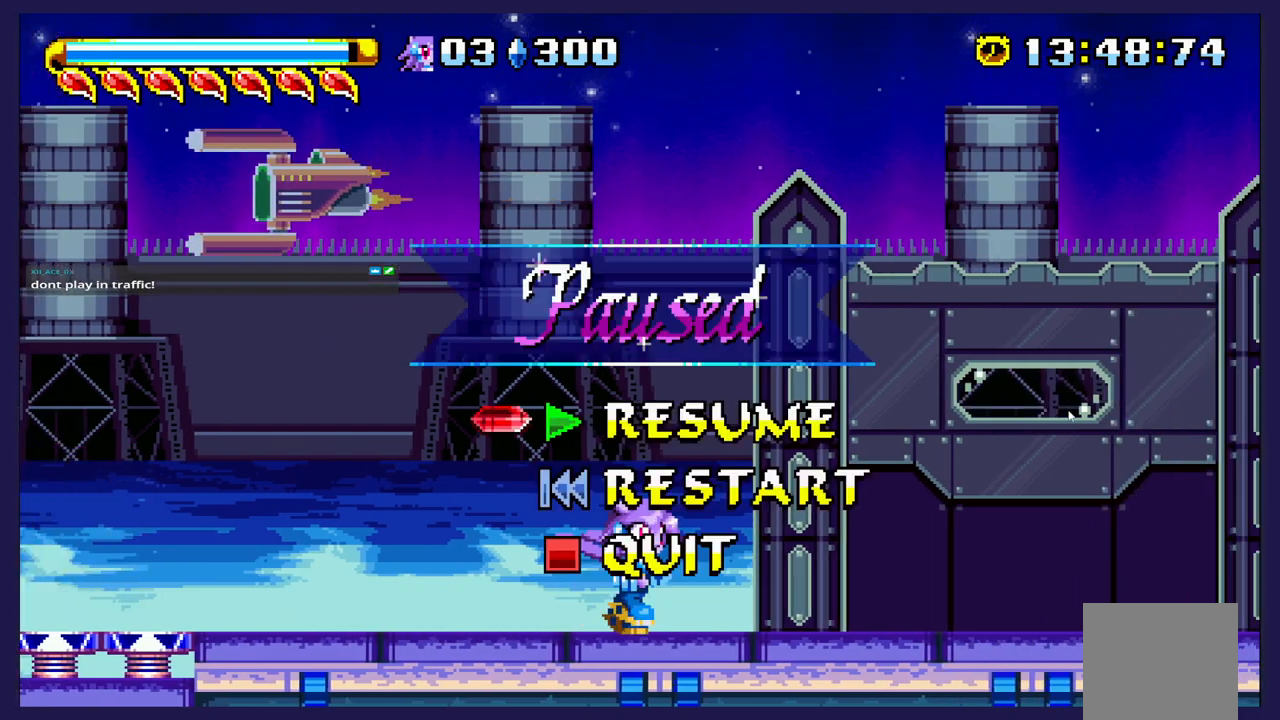
{"dt_ms": 500, "buttons": [], "left_stick": "center", "events": []}
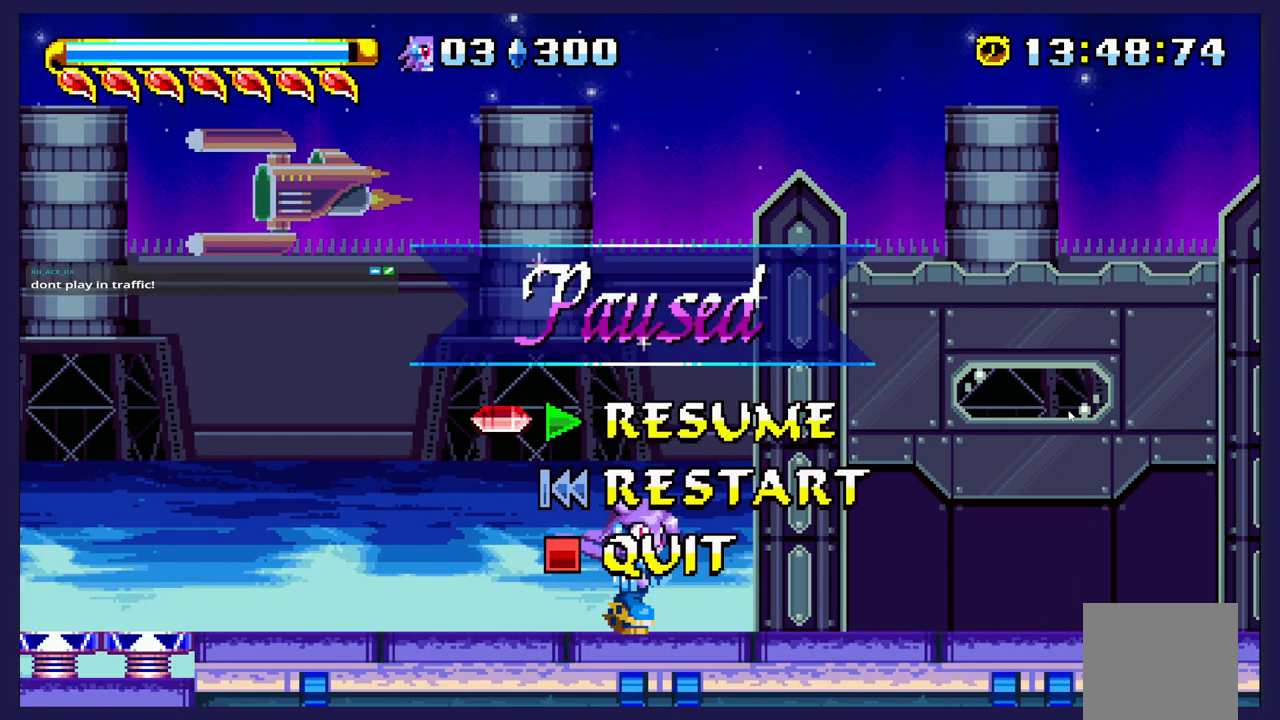
{"dt_ms": 500, "buttons": ["DPAD_RIGHT"], "left_stick": "center", "events": [[300, "START", "down"], [400, "START", "up"], [417, "DPAD_RIGHT", "down"]]}
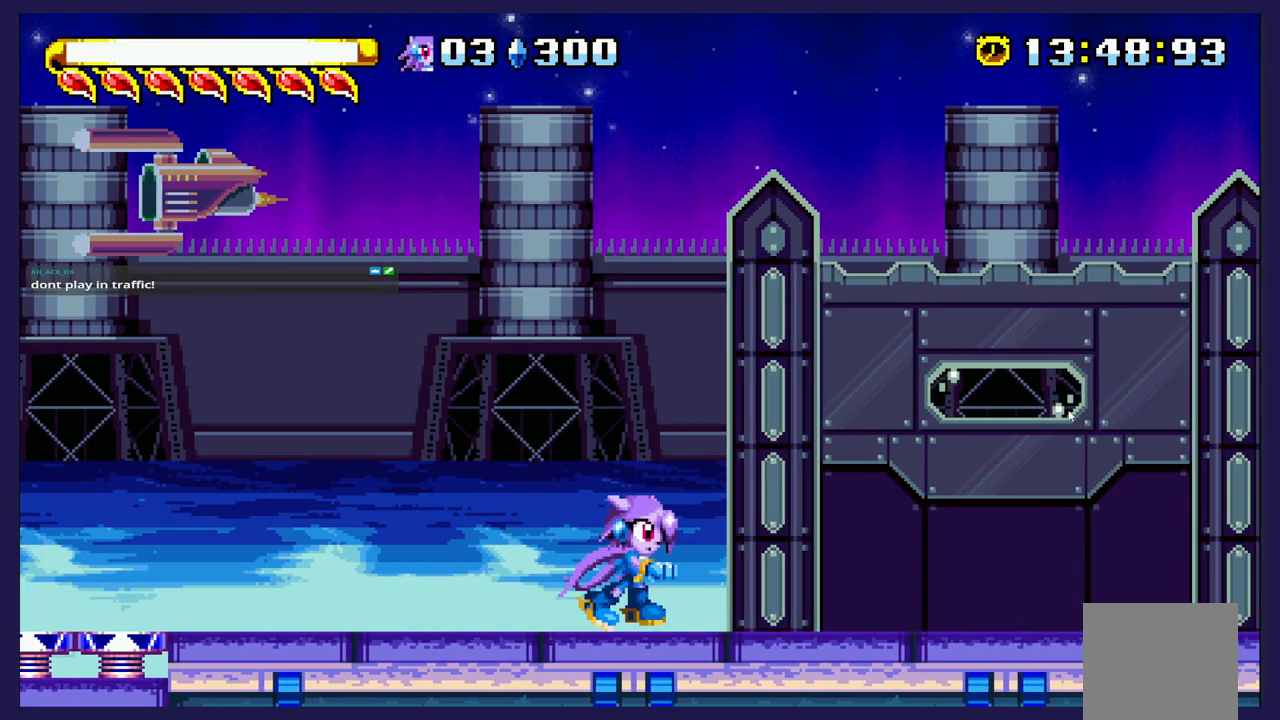
{"dt_ms": 500, "buttons": ["DPAD_RIGHT"], "left_stick": "center", "events": []}
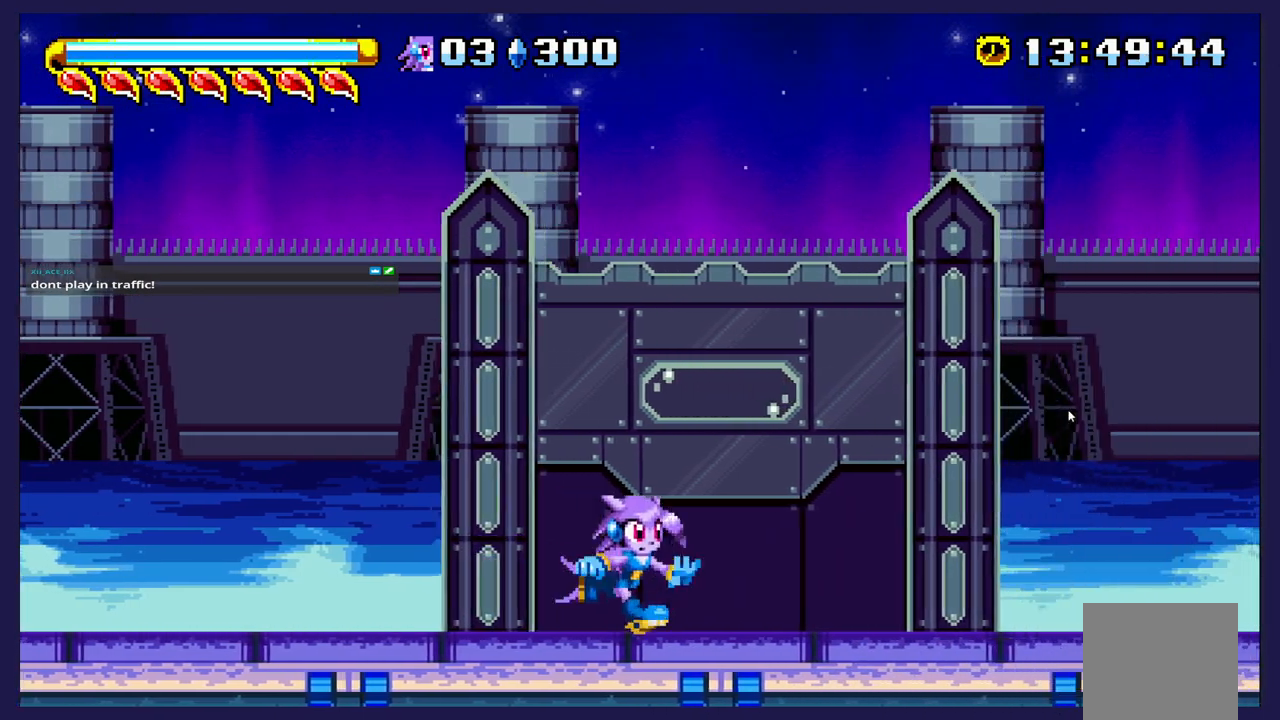
{"dt_ms": 500, "buttons": ["DPAD_RIGHT"], "left_stick": "center", "events": []}
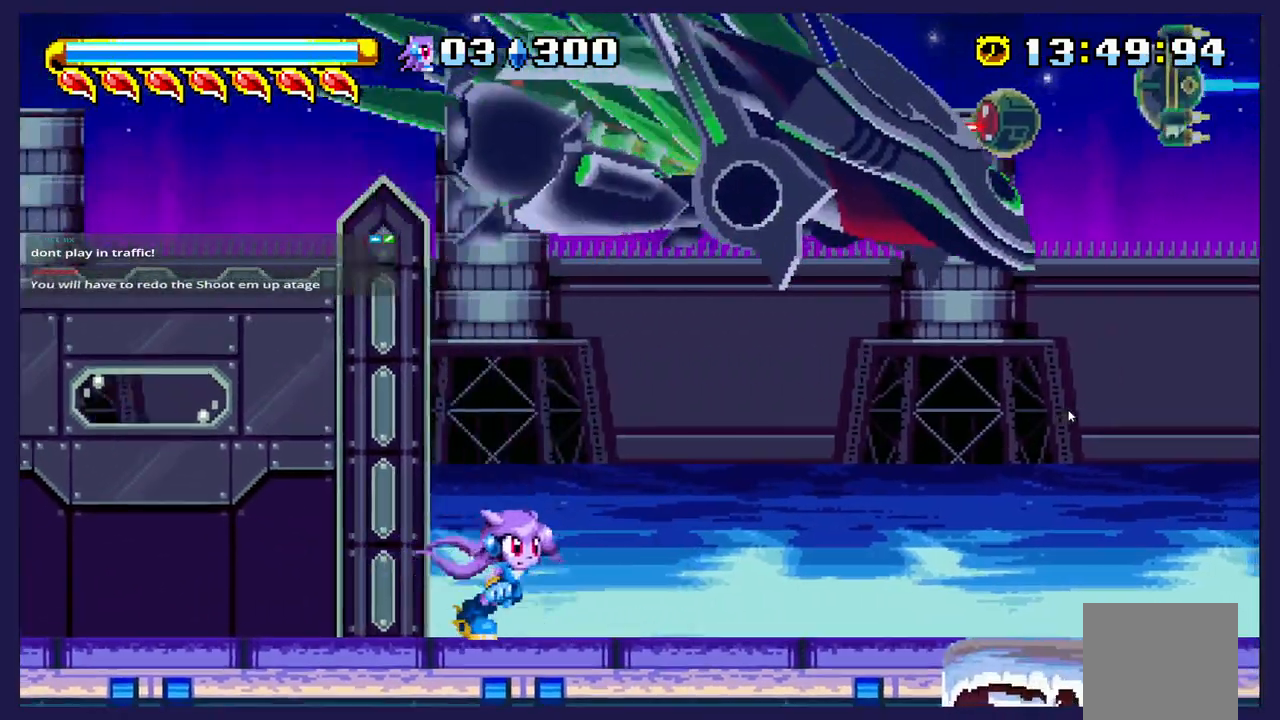
{"dt_ms": 500, "buttons": [], "left_stick": "center", "events": [[350, "DPAD_RIGHT", "up"]]}
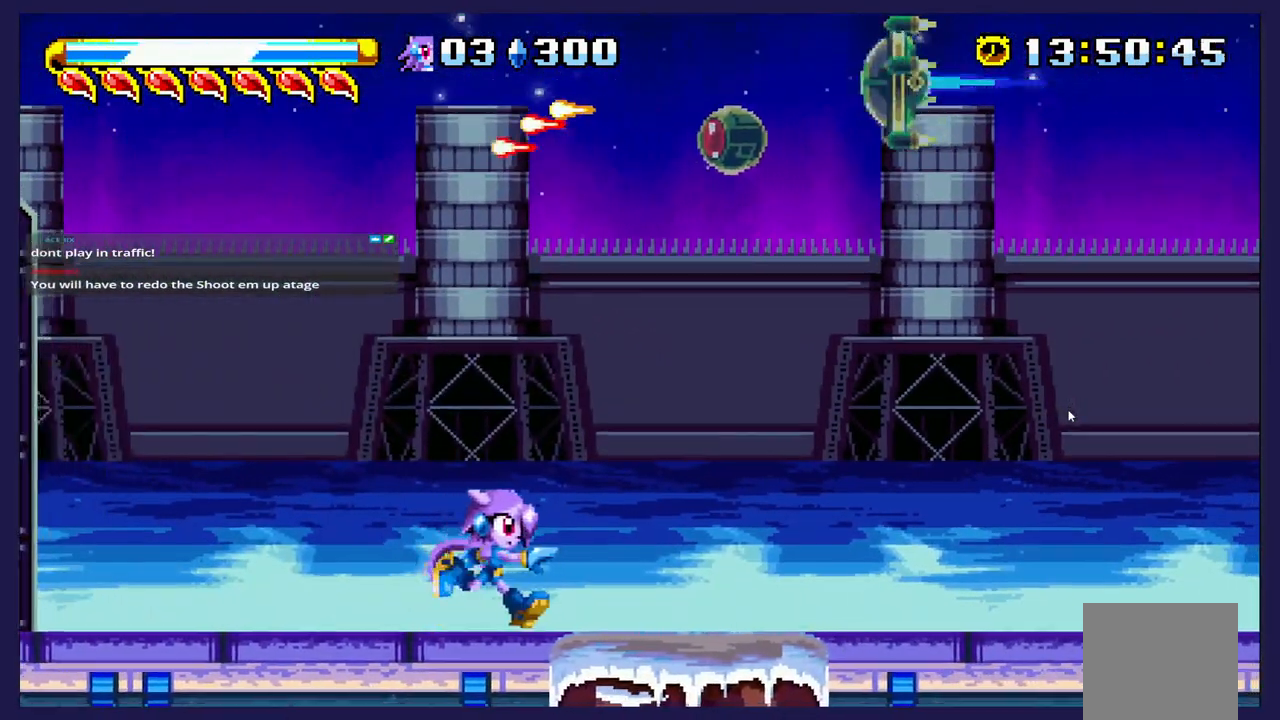
{"dt_ms": 500, "buttons": ["DPAD_RIGHT"], "left_stick": "center", "events": [[400, "DPAD_RIGHT", "down"]]}
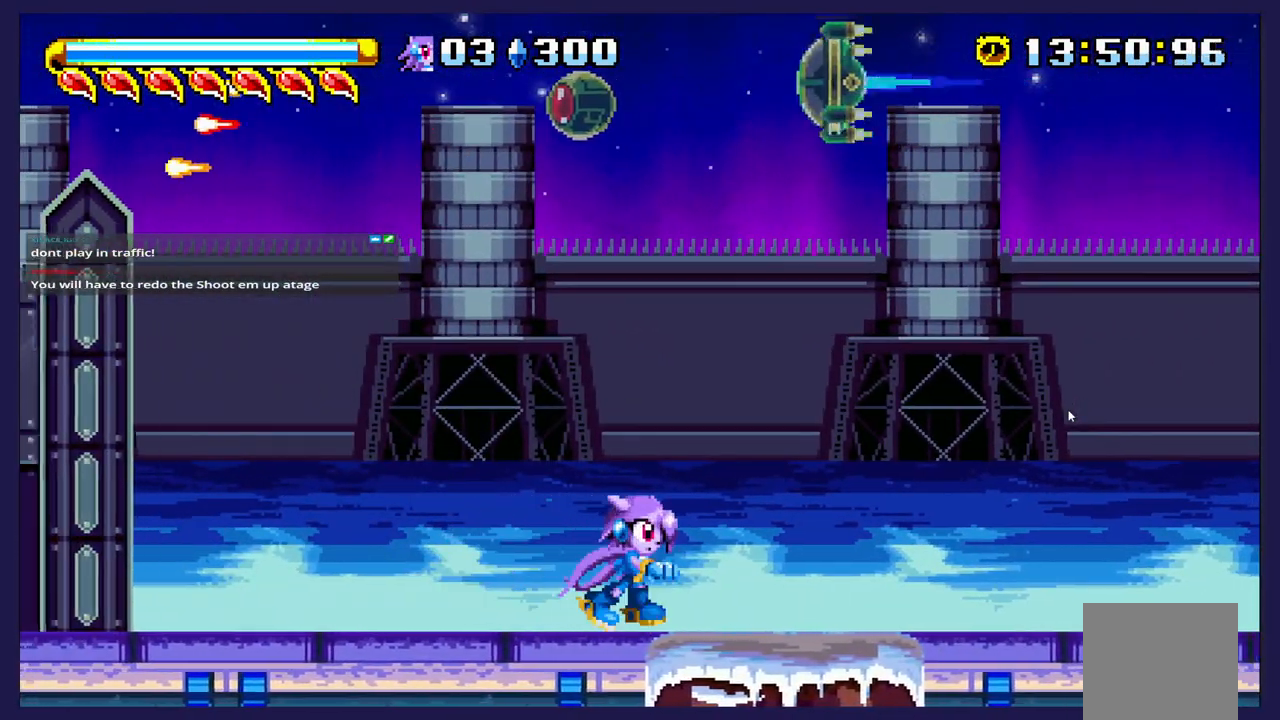
{"dt_ms": 500, "buttons": ["DPAD_RIGHT"], "left_stick": "center", "events": []}
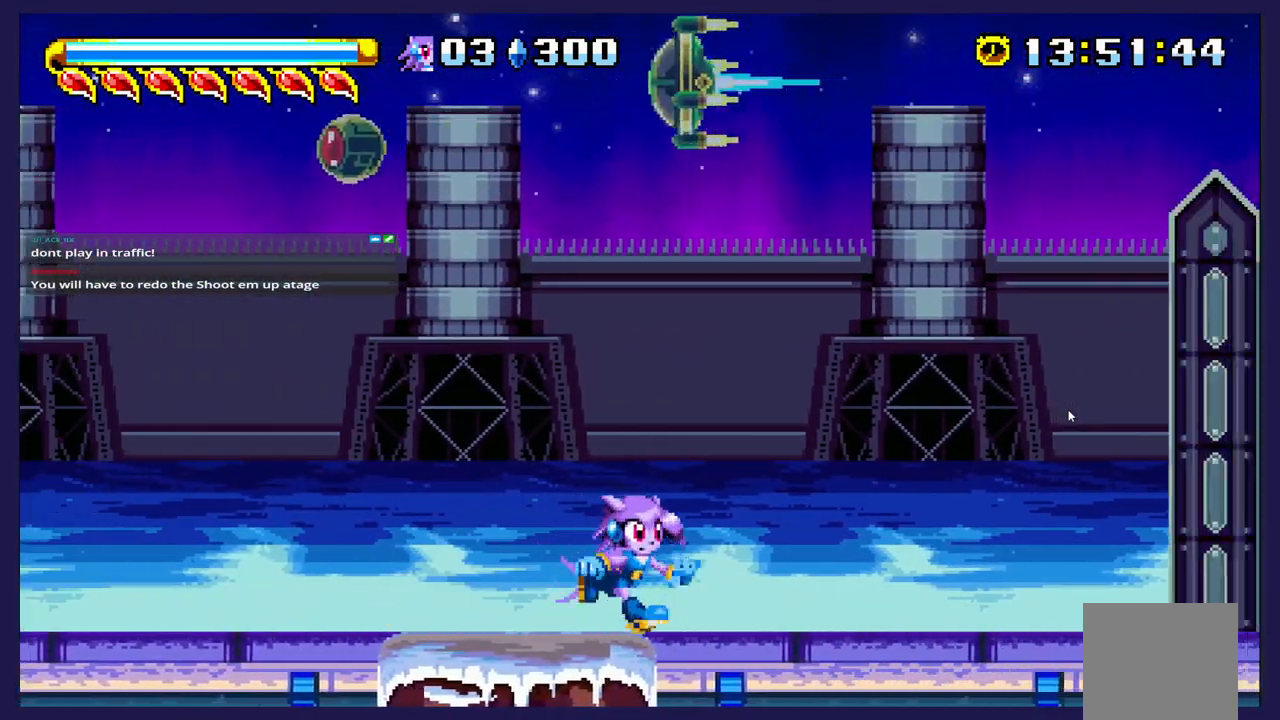
{"dt_ms": 500, "buttons": ["DPAD_LEFT"], "left_stick": "center", "events": [[33, "DPAD_RIGHT", "up"], [300, "DPAD_LEFT", "down"]]}
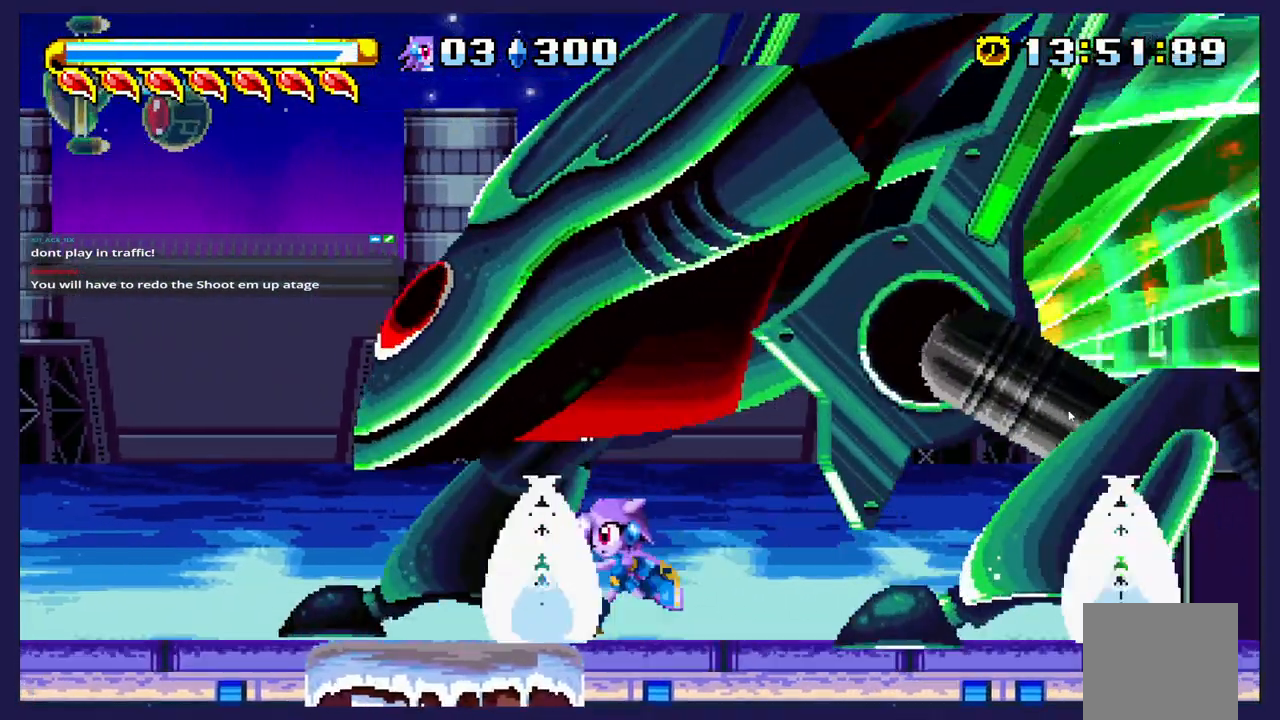
{"dt_ms": 500, "buttons": ["A", "DPAD_RIGHT"], "left_stick": "center", "events": [[283, "A", "down"], [333, "DPAD_LEFT", "up"], [400, "DPAD_RIGHT", "down"]]}
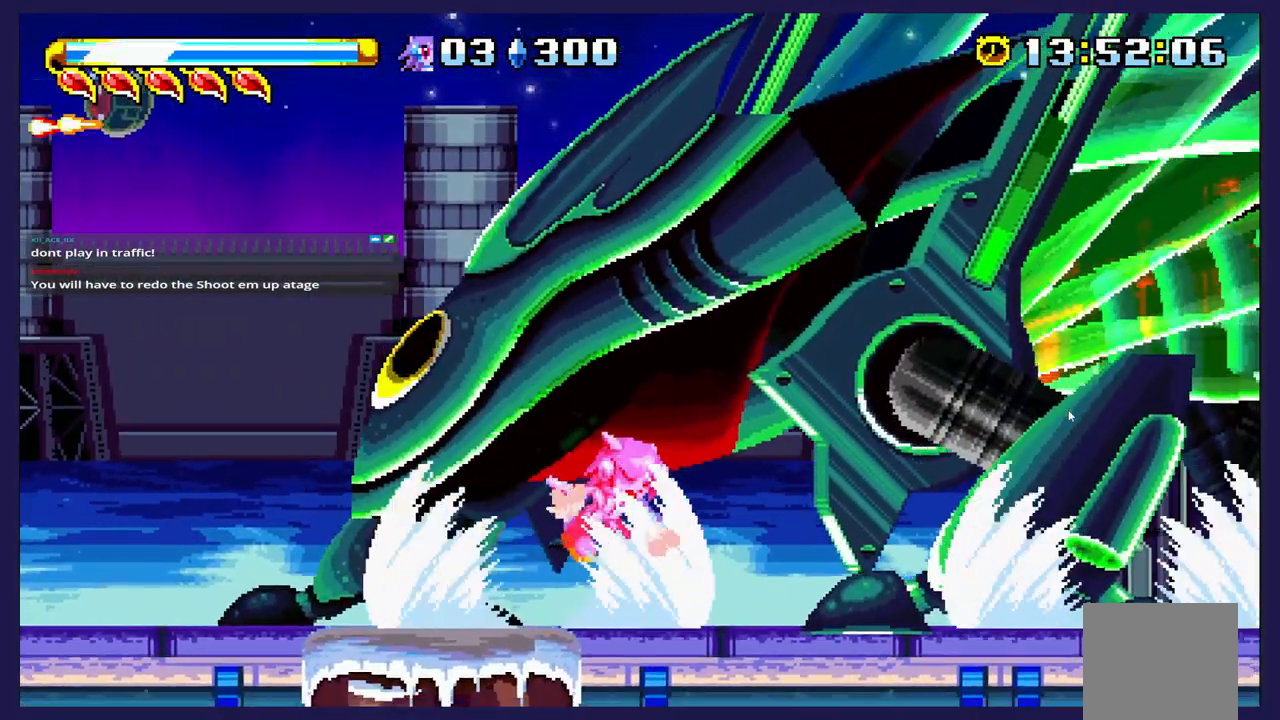
{"dt_ms": 500, "buttons": ["X", "DPAD_RIGHT"], "left_stick": "center"}
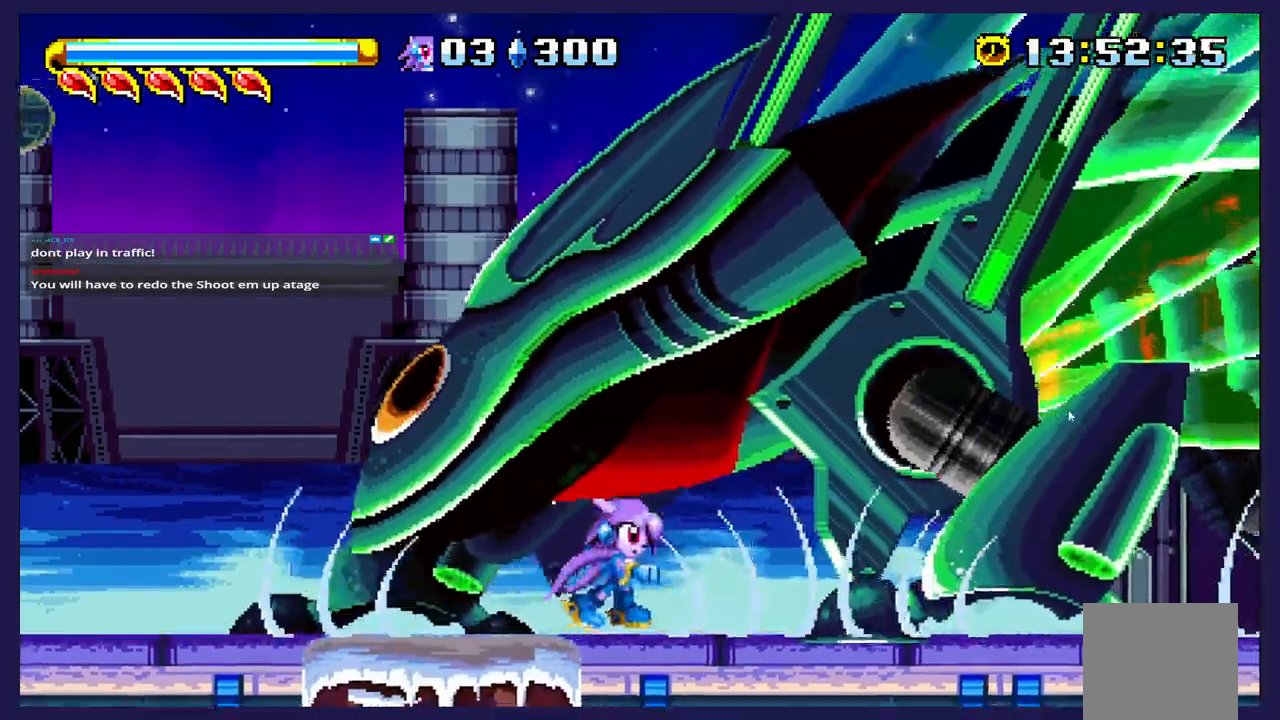
{"dt_ms": 500, "buttons": ["X", "DPAD_RIGHT"], "left_stick": "center", "events": []}
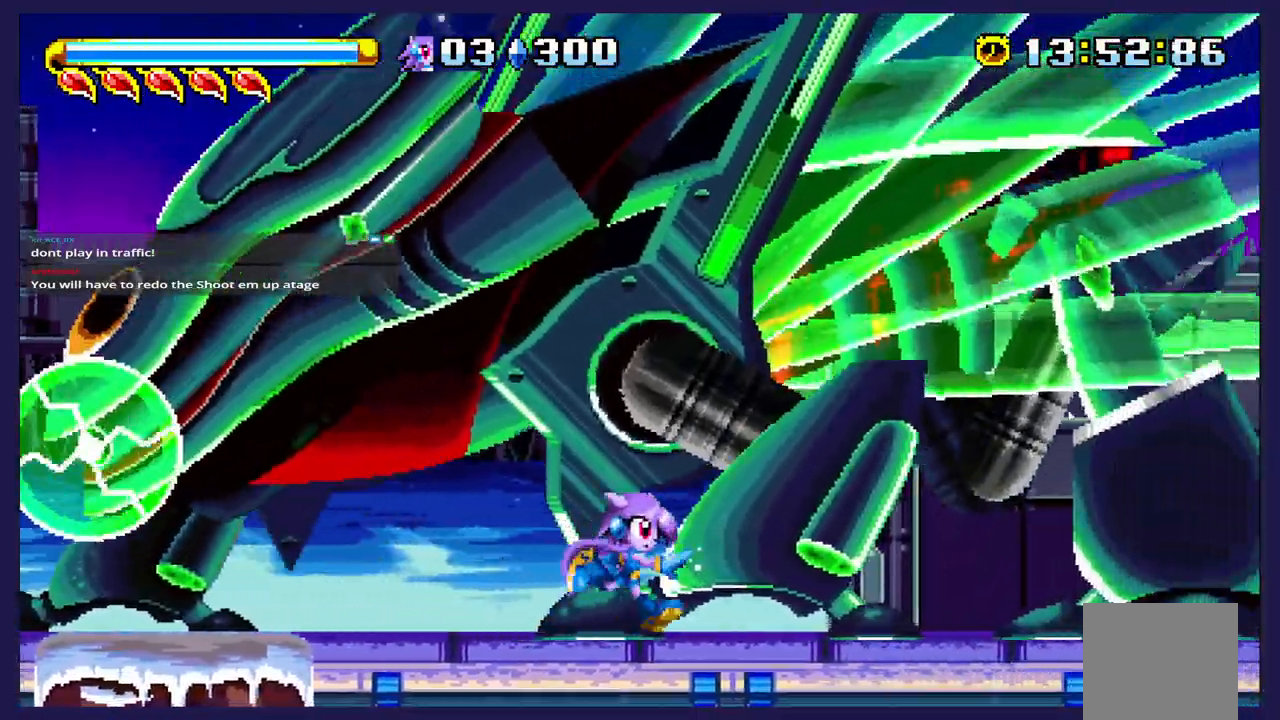
{"dt_ms": 500, "buttons": ["DPAD_LEFT"], "left_stick": "center", "events": [[400, "DPAD_RIGHT", "up"], [467, "X", "up"], [483, "DPAD_LEFT", "down"]]}
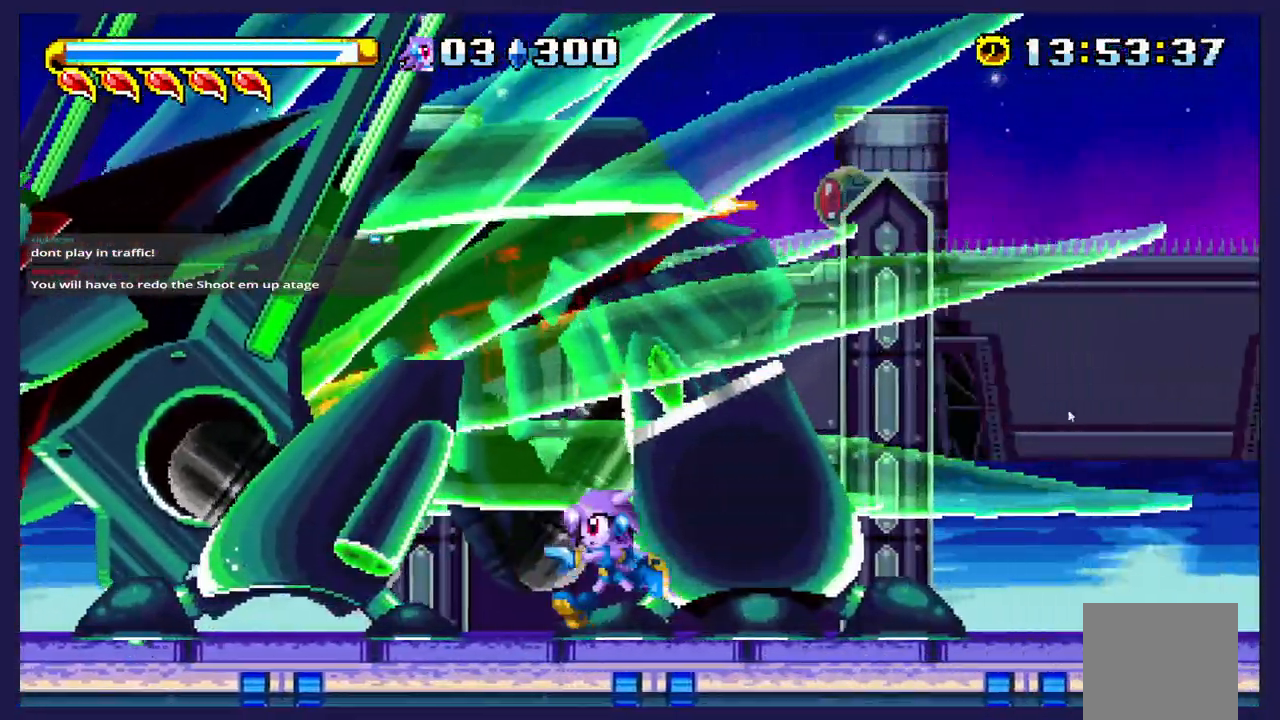
{"dt_ms": 500, "buttons": ["A", "DPAD_LEFT"], "left_stick": "center", "events": [[200, "A", "down"]]}
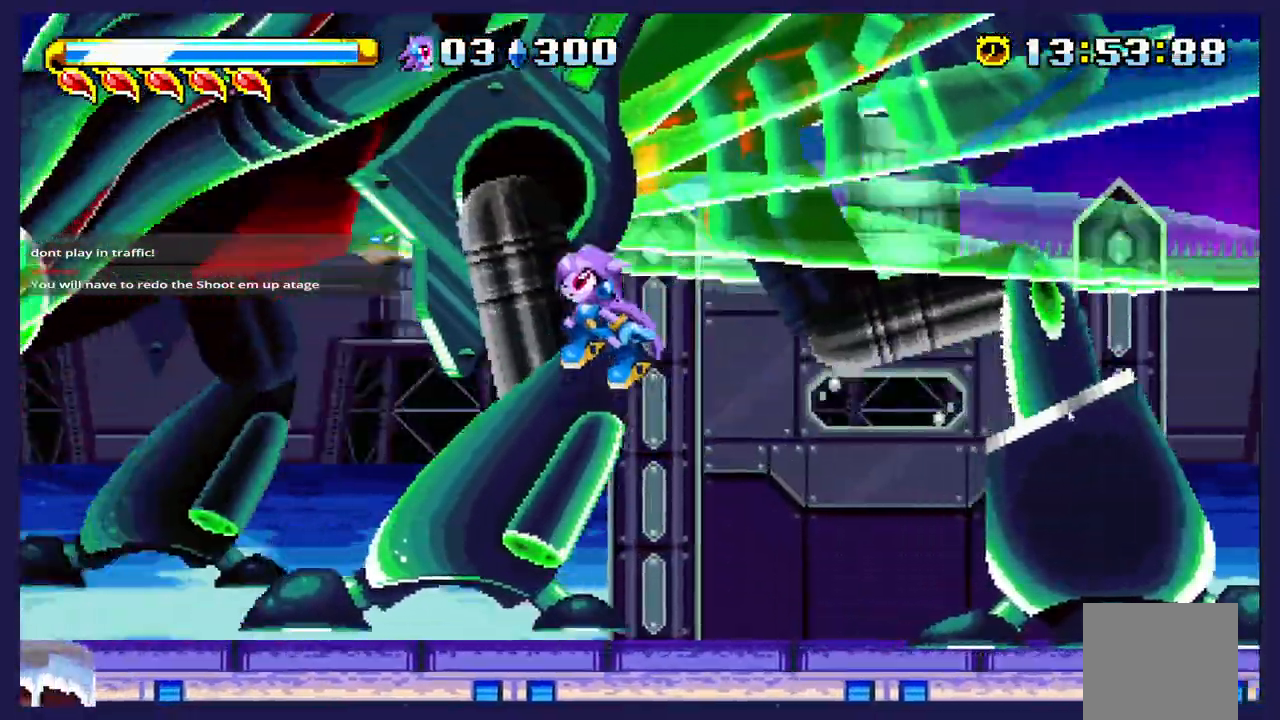
{"dt_ms": 500, "buttons": ["DPAD_RIGHT"], "left_stick": "center"}
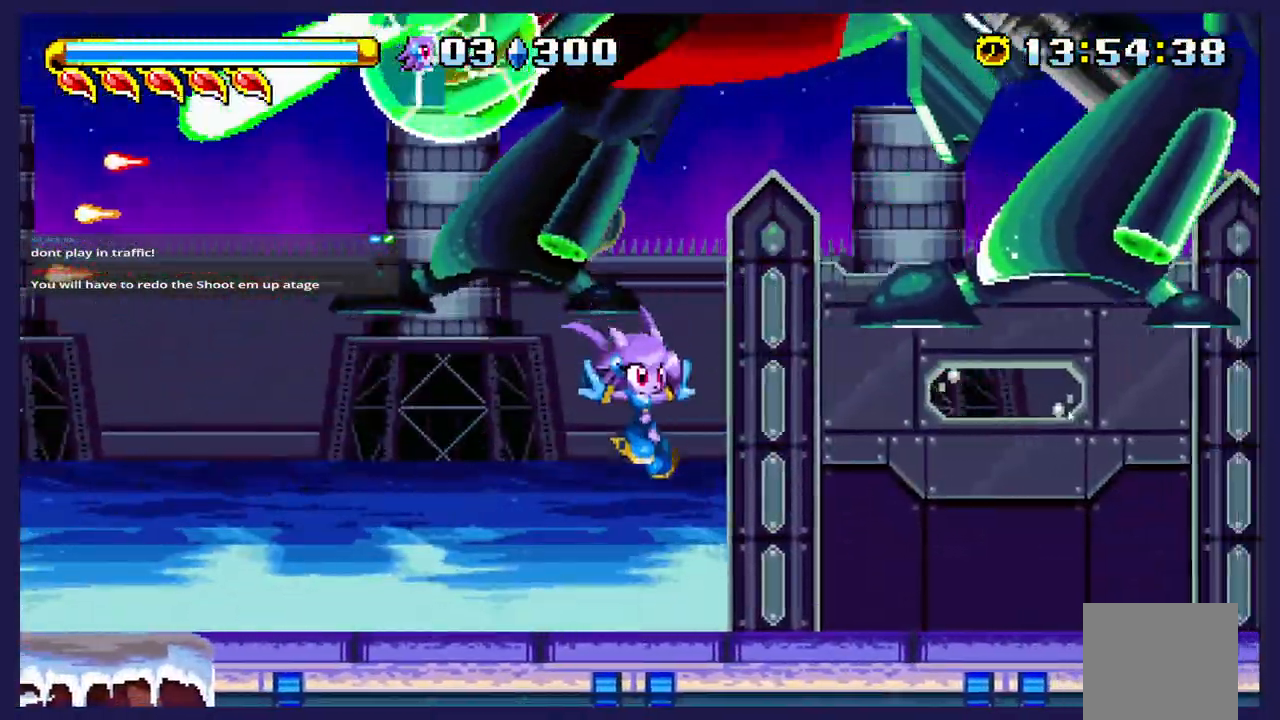
{"dt_ms": 1000, "buttons": ["DPAD_LEFT"], "left_stick": "center"}
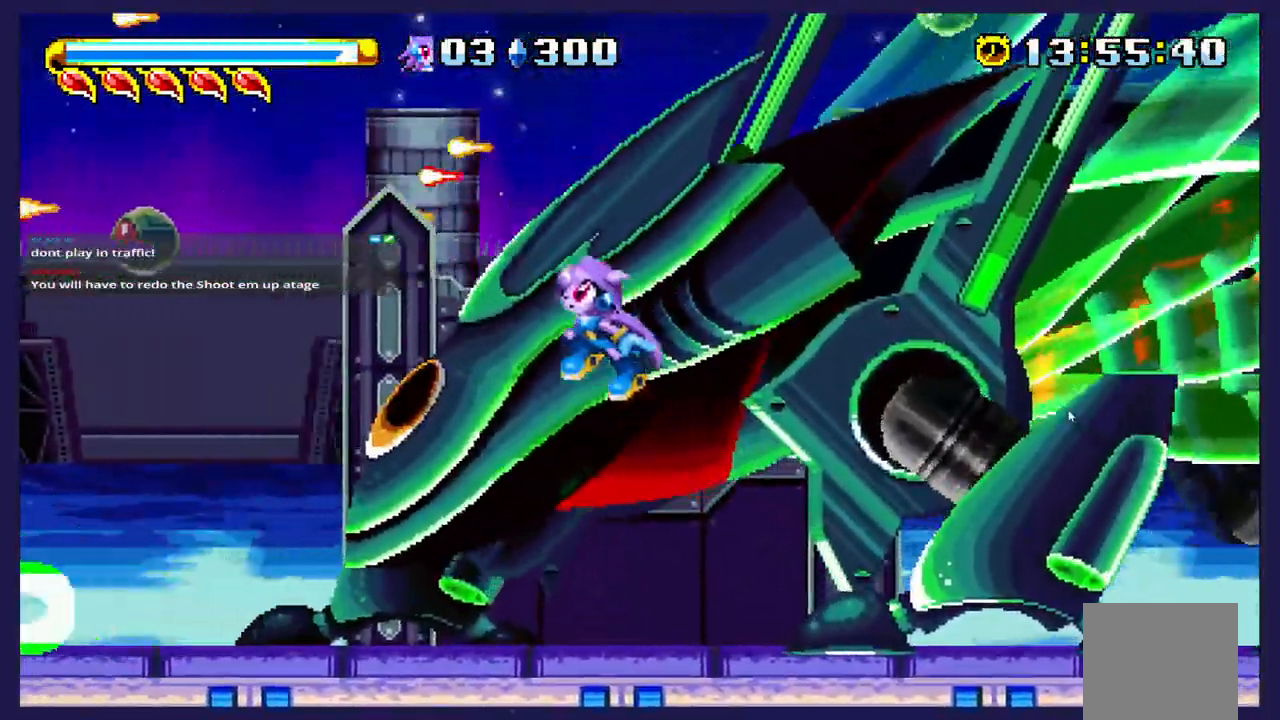
{"dt_ms": 500, "buttons": ["DPAD_RIGHT"], "left_stick": "center", "events": [[33, "DPAD_LEFT", "up"], [83, "X", "down"], [233, "DPAD_RIGHT", "down"], [383, "X", "up"]]}
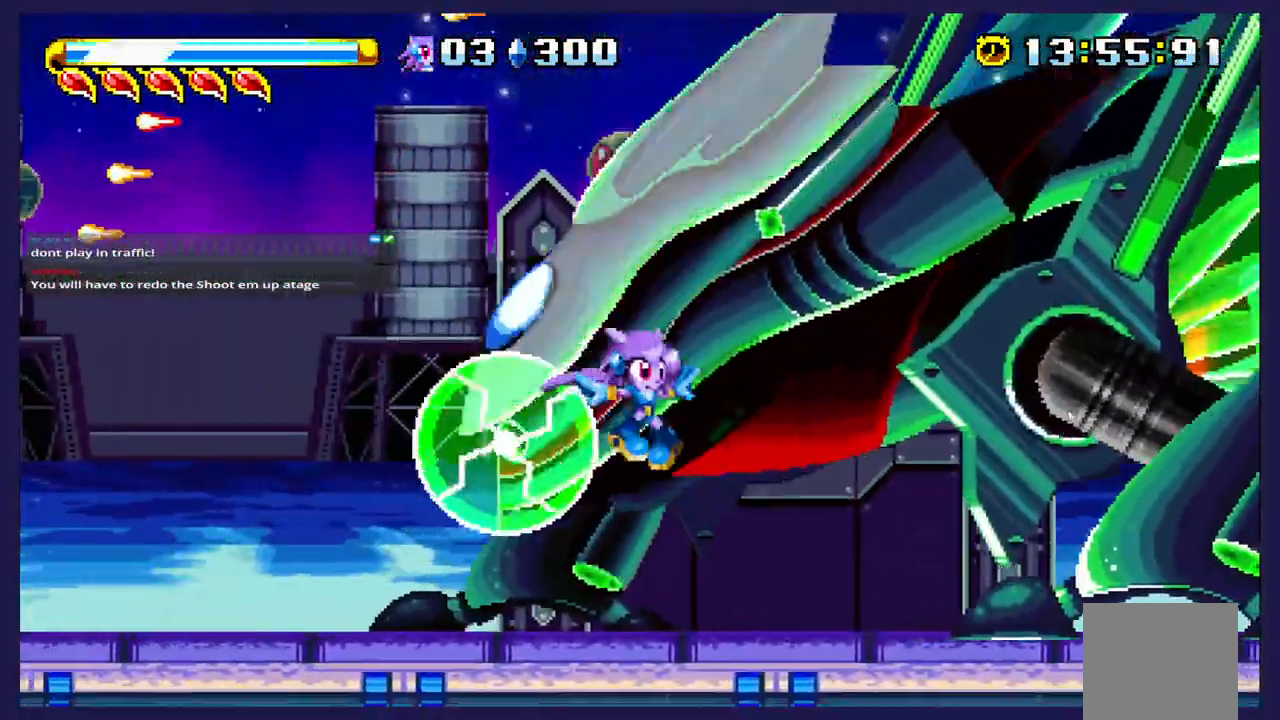
{"dt_ms": 500, "buttons": [], "left_stick": "center"}
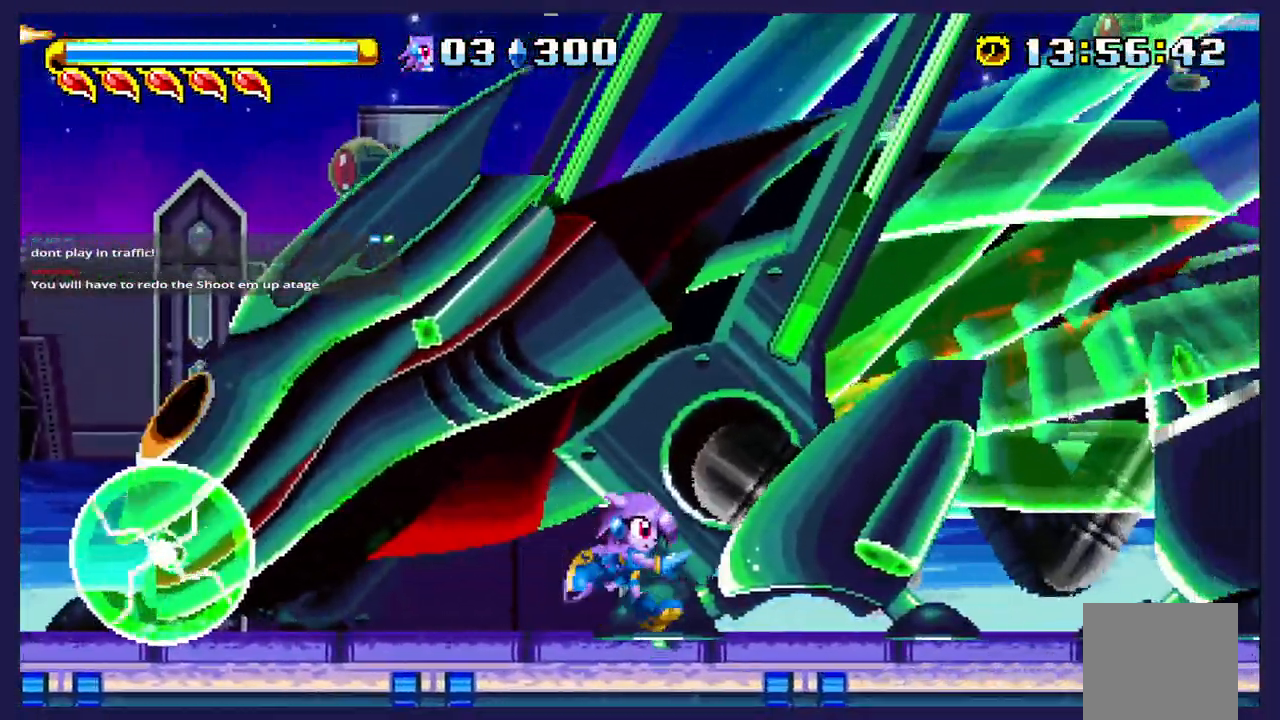
{"dt_ms": 500, "buttons": ["A", "DPAD_RIGHT"], "left_stick": "center", "events": [[17, "A", "down"], [250, "DPAD_RIGHT", "down"]]}
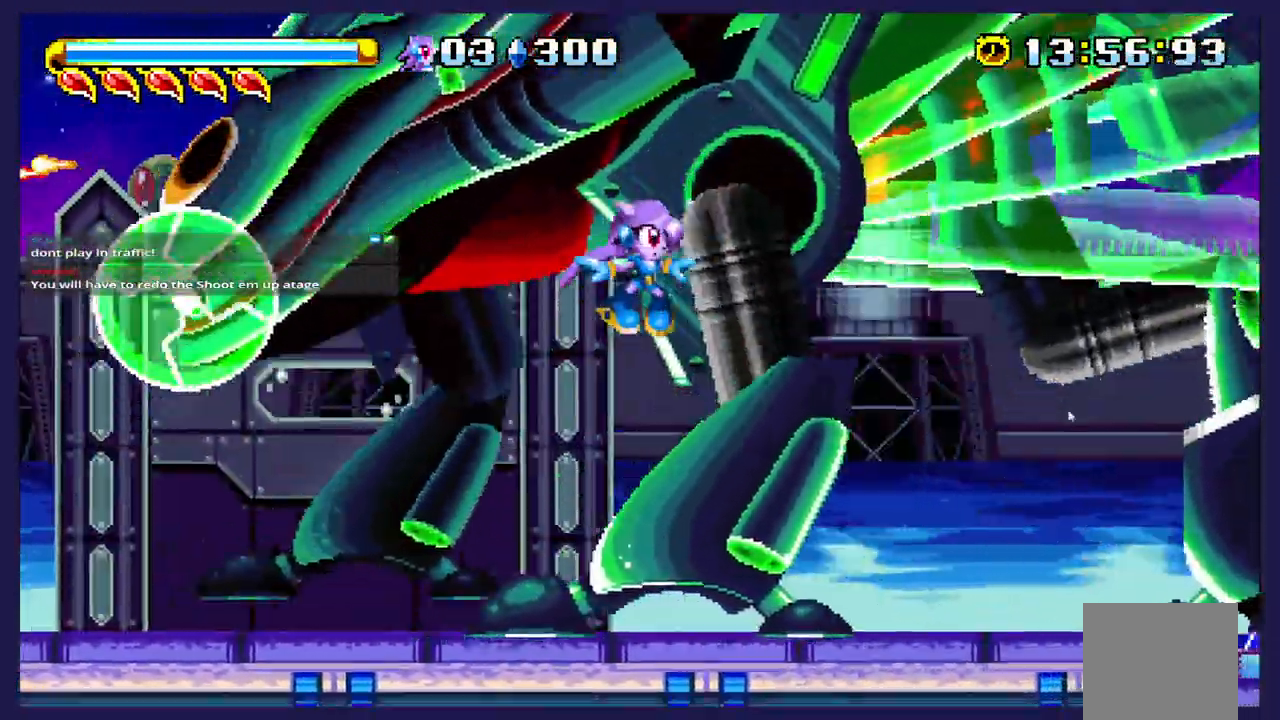
{"dt_ms": 500, "buttons": ["DPAD_RIGHT"], "left_stick": "center", "events": [[133, "A", "up"]]}
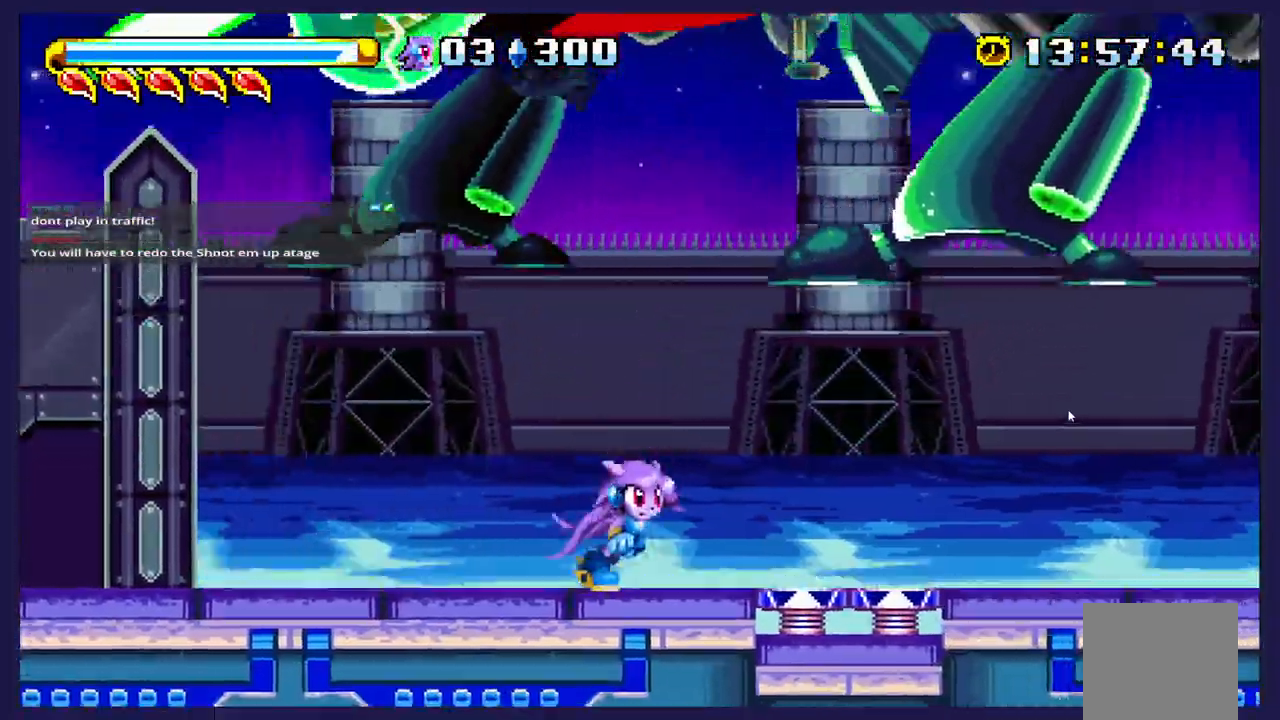
{"dt_ms": 500, "buttons": ["A"], "left_stick": "center", "events": [[333, "A", "down"], [483, "DPAD_RIGHT", "up"]]}
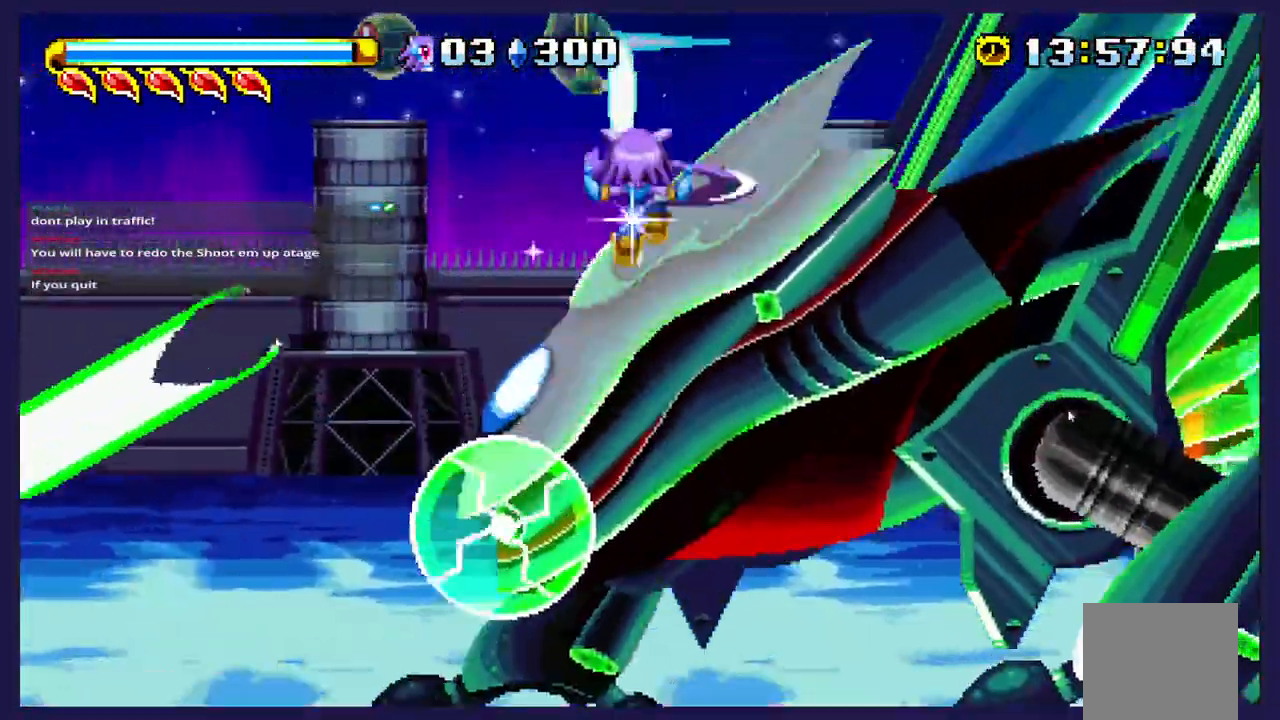
{"dt_ms": 500, "buttons": [], "left_stick": "center", "events": [[33, "A", "up"], [117, "DPAD_LEFT", "down"], [383, "DPAD_LEFT", "up"]]}